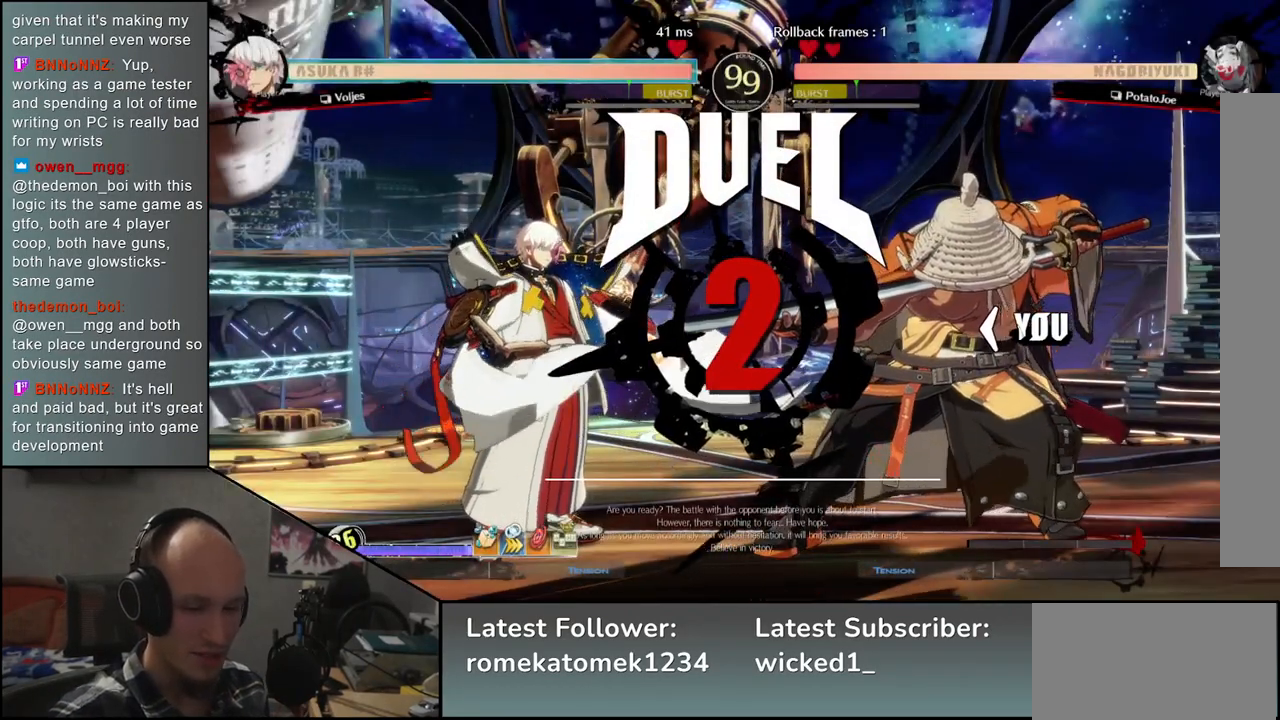
Gameplay with a controller (arcade stick); each line is a JSON object with the inputs held at the frame after it. "events" lists button and stick changes between this image and that frame as [ms after this image, input, new state], when the widget could be followed in between. Not read: L3 R3.
{"buttons": [], "left_stick": "left", "events": [[50, "R1", "up"], [167, "R1", "down"], [233, "R1", "up"], [350, "R1", "down"], [417, "R1", "up"]]}
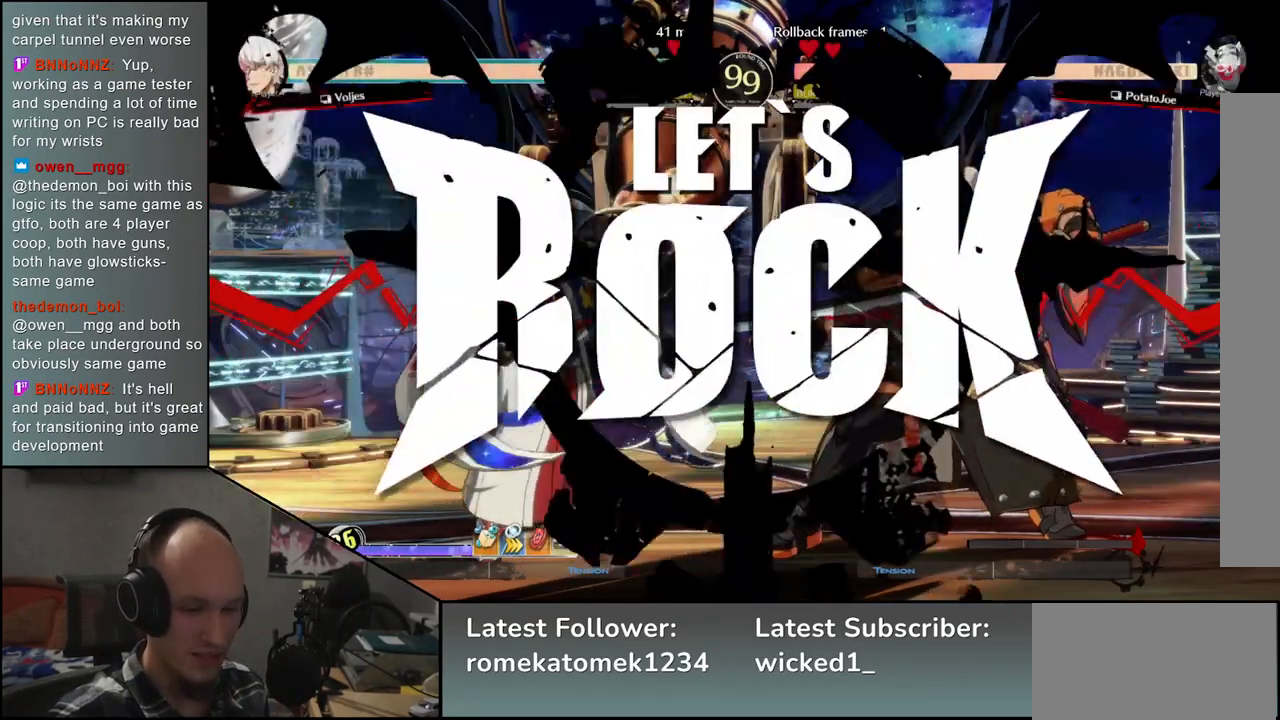
{"buttons": [], "left_stick": "left", "events": [[33, "R1", "down"], [83, "R1", "up"], [217, "R1", "down"], [283, "R1", "up"], [383, "R1", "down"], [450, "R1", "up"]]}
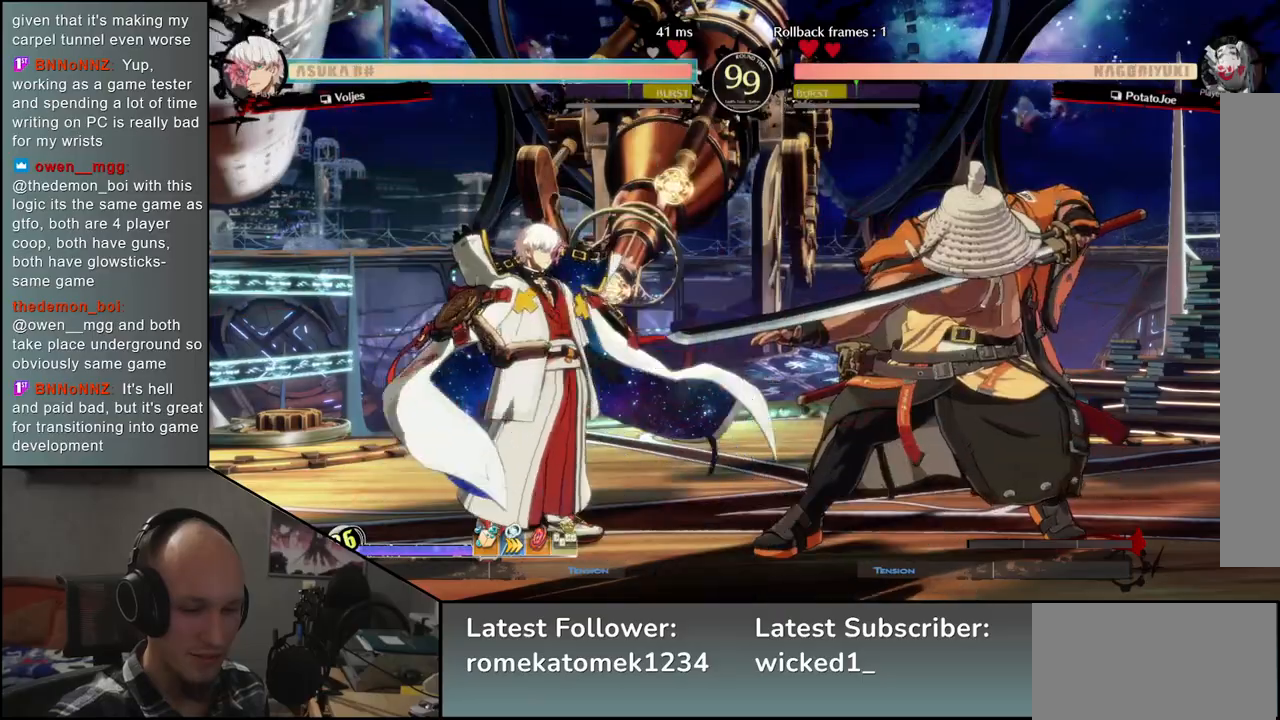
{"buttons": [], "left_stick": "left", "events": [[50, "R1", "down"], [117, "R1", "up"], [217, "R1", "down"], [283, "R1", "up"]]}
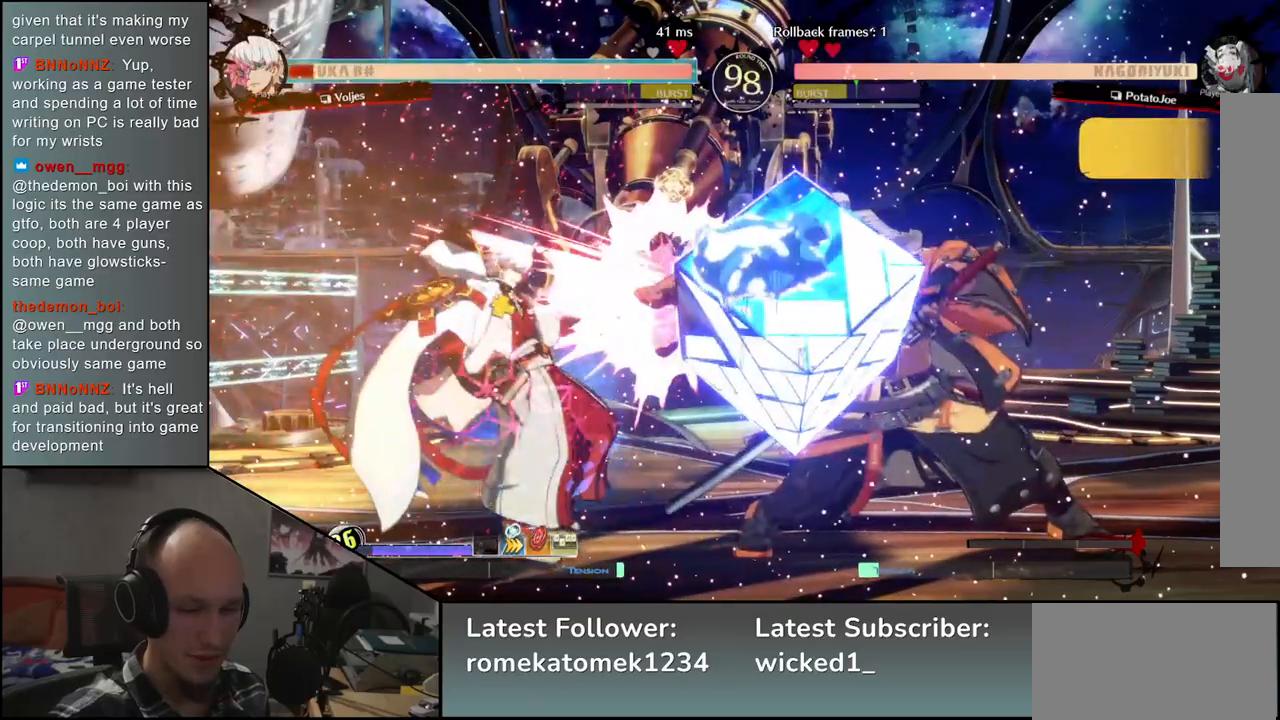
{"buttons": ["TRIANGLE"], "left_stick": "center", "events": [[200, "left_stick", "down-left"], [317, "TRIANGLE", "down"], [333, "left_stick", "center"], [367, "TRIANGLE", "up"], [500, "TRIANGLE", "down"]]}
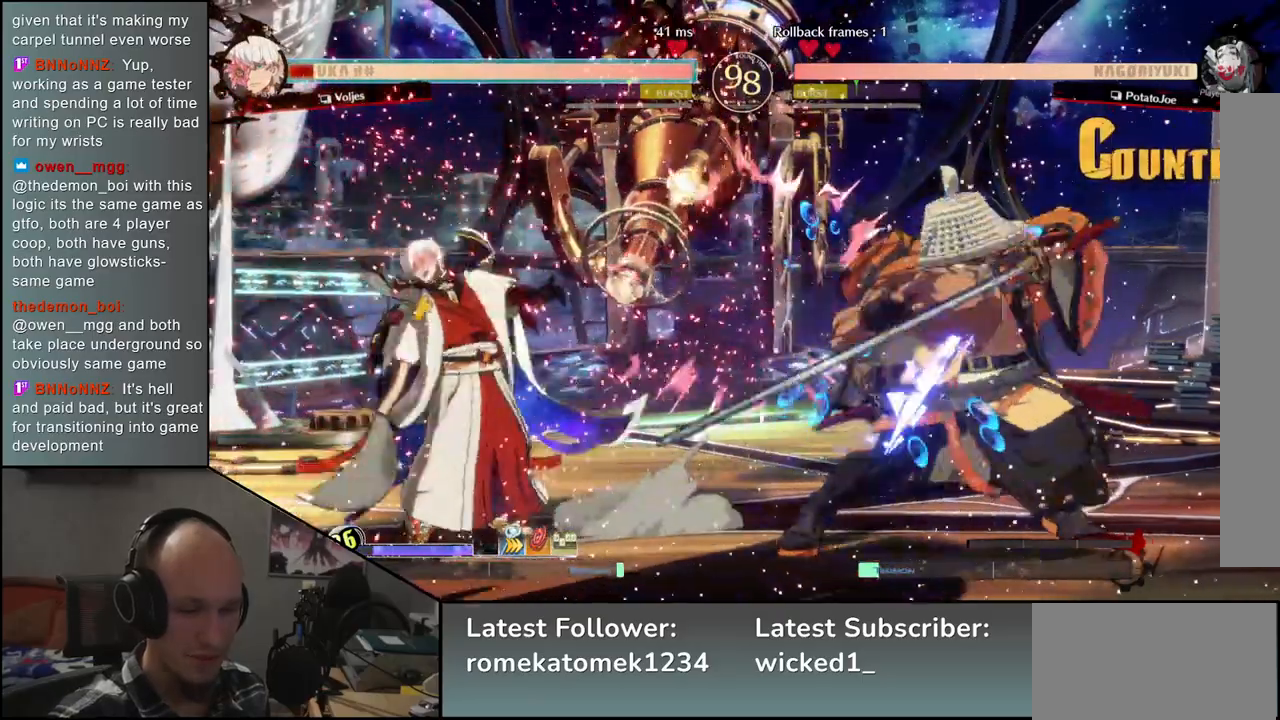
{"buttons": [], "left_stick": "center", "events": [[67, "TRIANGLE", "up"], [167, "TRIANGLE", "down"], [233, "TRIANGLE", "up"], [350, "TRIANGLE", "down"], [433, "TRIANGLE", "up"]]}
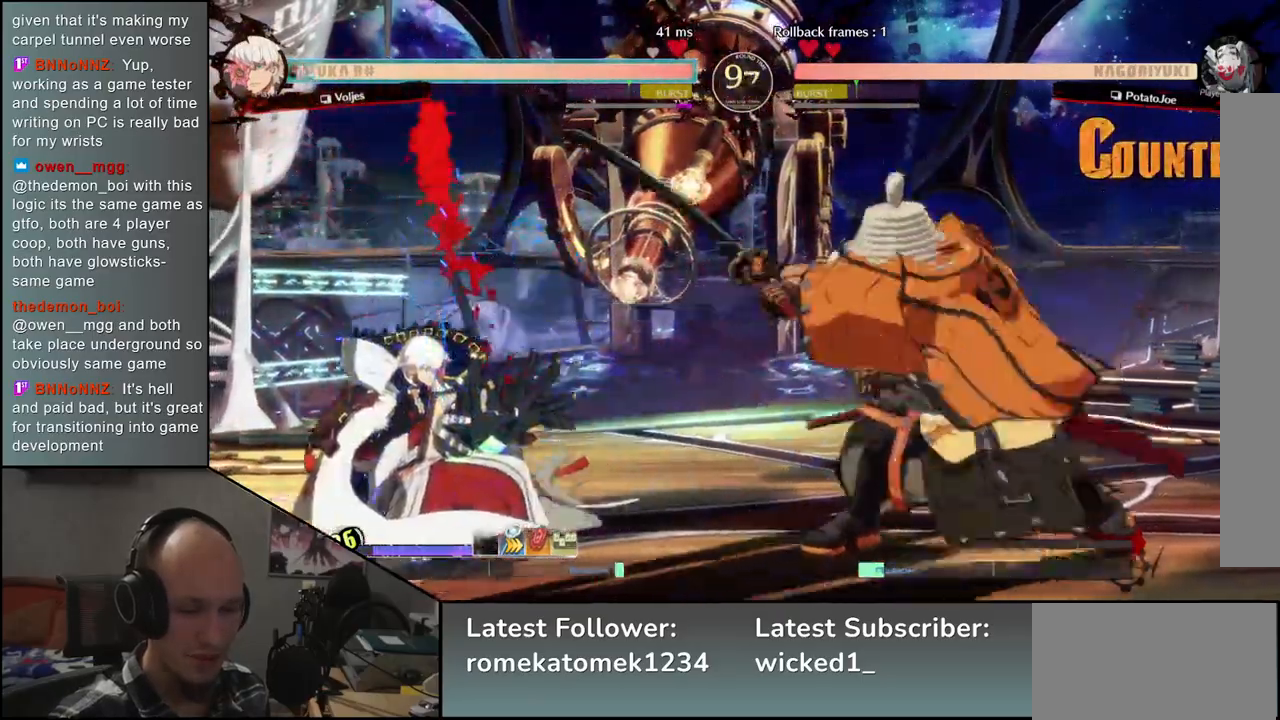
{"buttons": ["L2"], "left_stick": "left", "events": [[50, "TRIANGLE", "down"], [133, "TRIANGLE", "up"], [217, "left_stick", "left"], [333, "left_stick", "down"], [400, "left_stick", "right"], [483, "L2", "down"], [500, "left_stick", "left"]]}
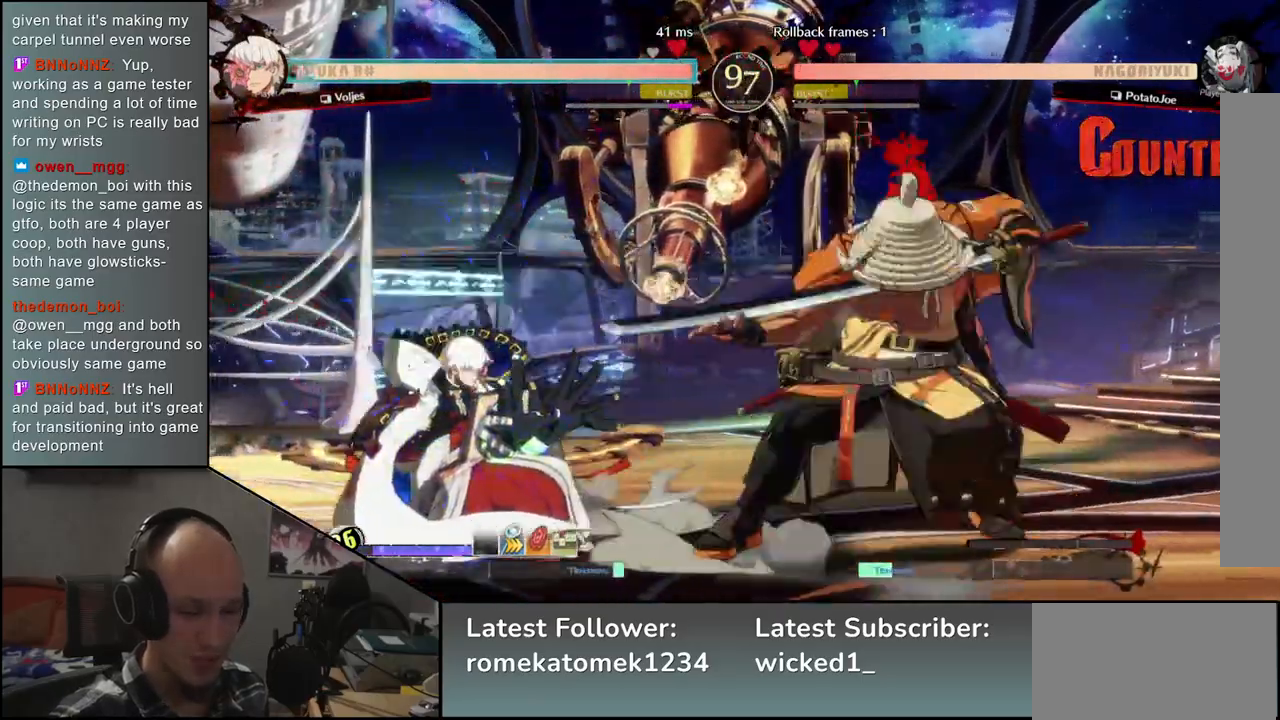
{"buttons": ["TRIANGLE"], "left_stick": "center", "events": [[83, "L2", "up"], [233, "TRIANGLE", "down"], [333, "TRIANGLE", "up"], [400, "left_stick", "center"], [433, "TRIANGLE", "down"]]}
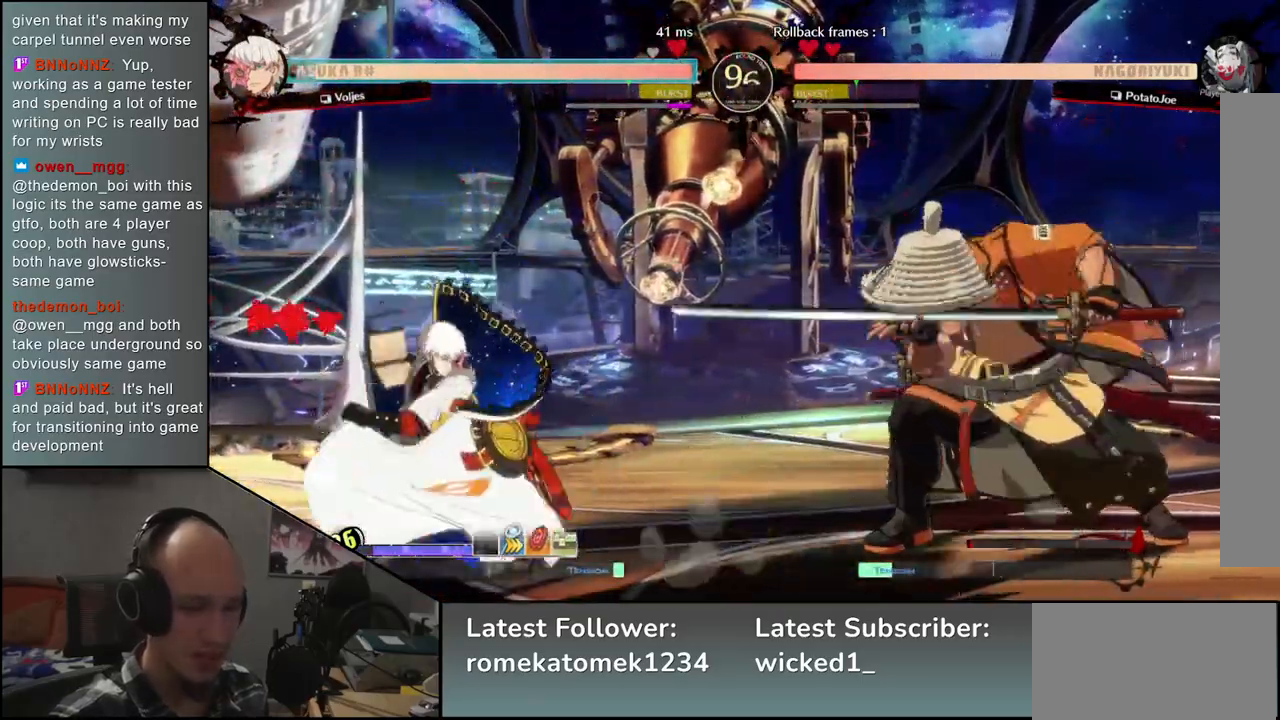
{"buttons": [], "left_stick": "down", "events": [[33, "TRIANGLE", "up"], [133, "TRIANGLE", "down"], [250, "TRIANGLE", "up"], [333, "left_stick", "left"], [500, "left_stick", "down"]]}
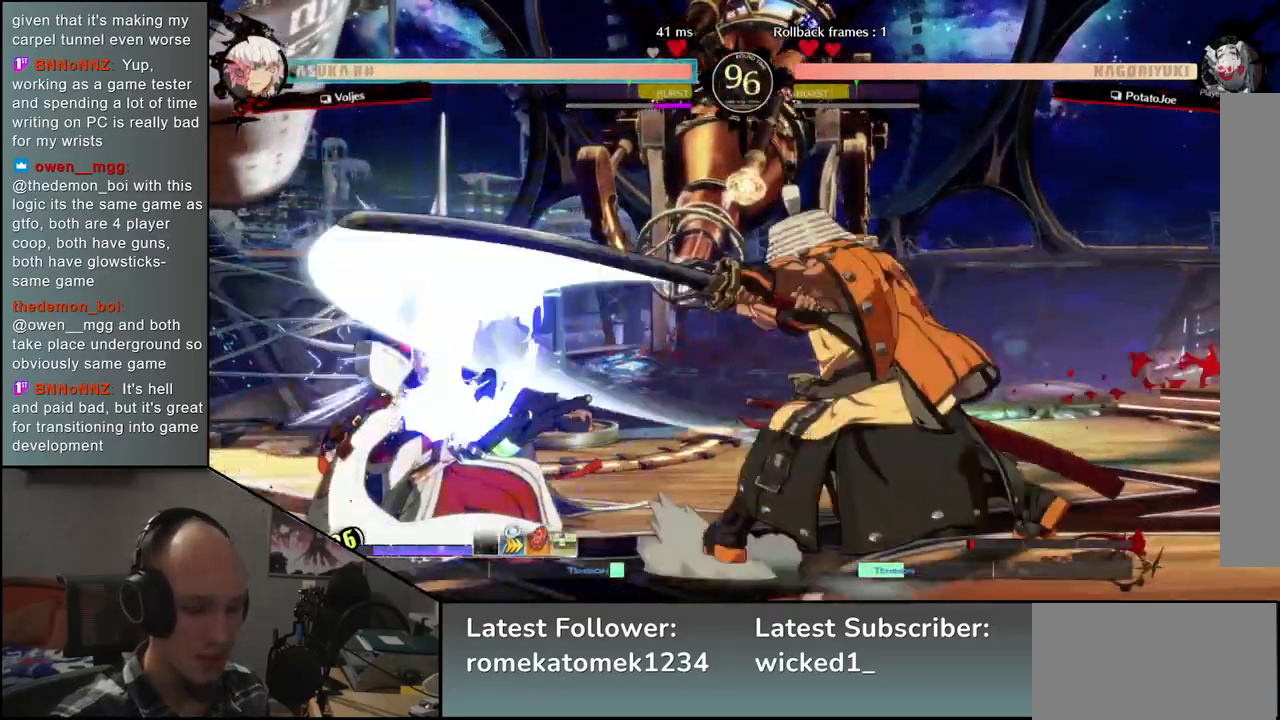
{"buttons": [], "left_stick": "down", "events": [[67, "left_stick", "right"], [83, "SQUARE", "down"], [183, "left_stick", "up"], [200, "SQUARE", "up"], [233, "left_stick", "left"], [383, "left_stick", "down"]]}
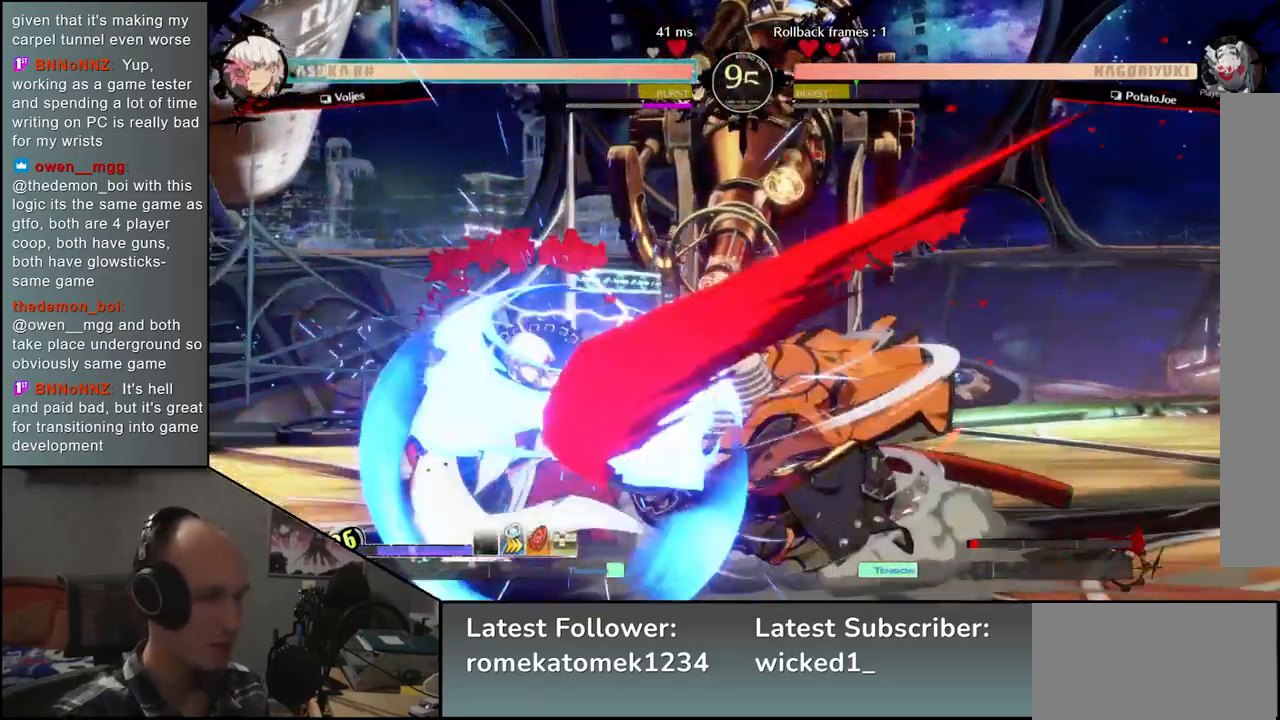
{"buttons": [], "left_stick": "center", "events": [[33, "left_stick", "left"], [83, "SQUARE", "down"], [200, "SQUARE", "up"], [200, "left_stick", "center"]]}
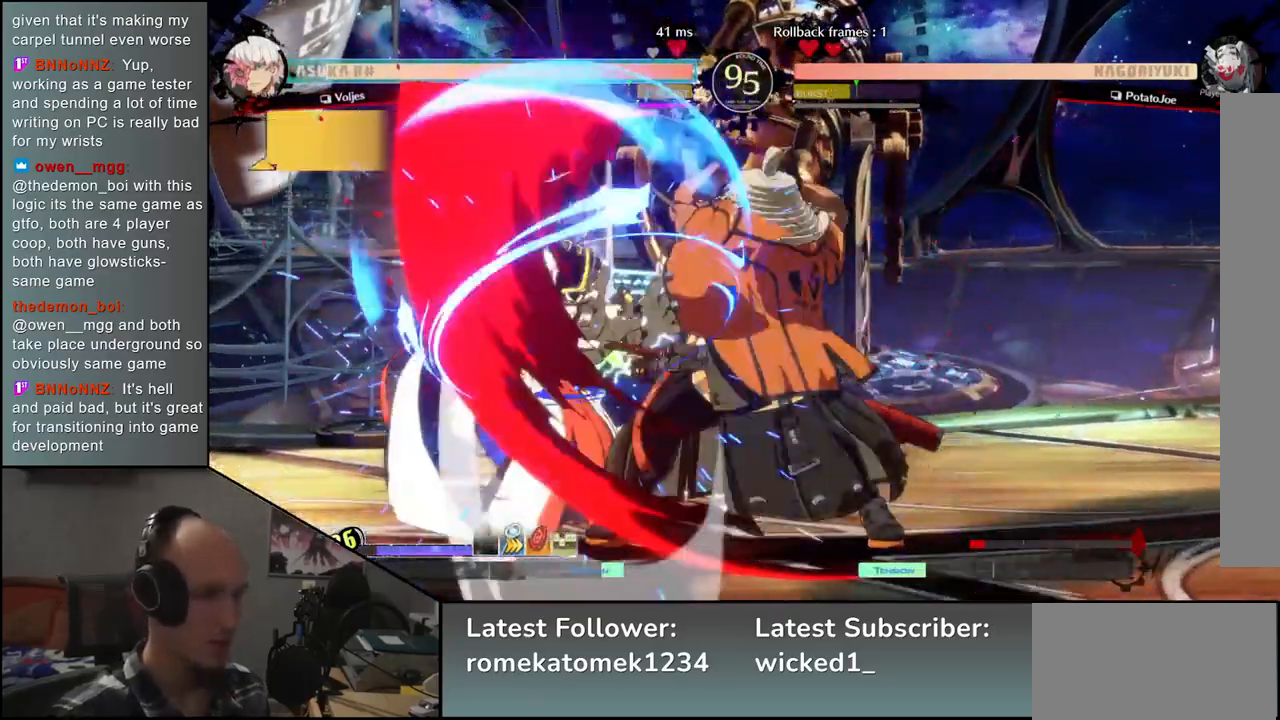
{"buttons": [], "left_stick": "center", "events": [[250, "SQUARE", "down"], [400, "SQUARE", "up"]]}
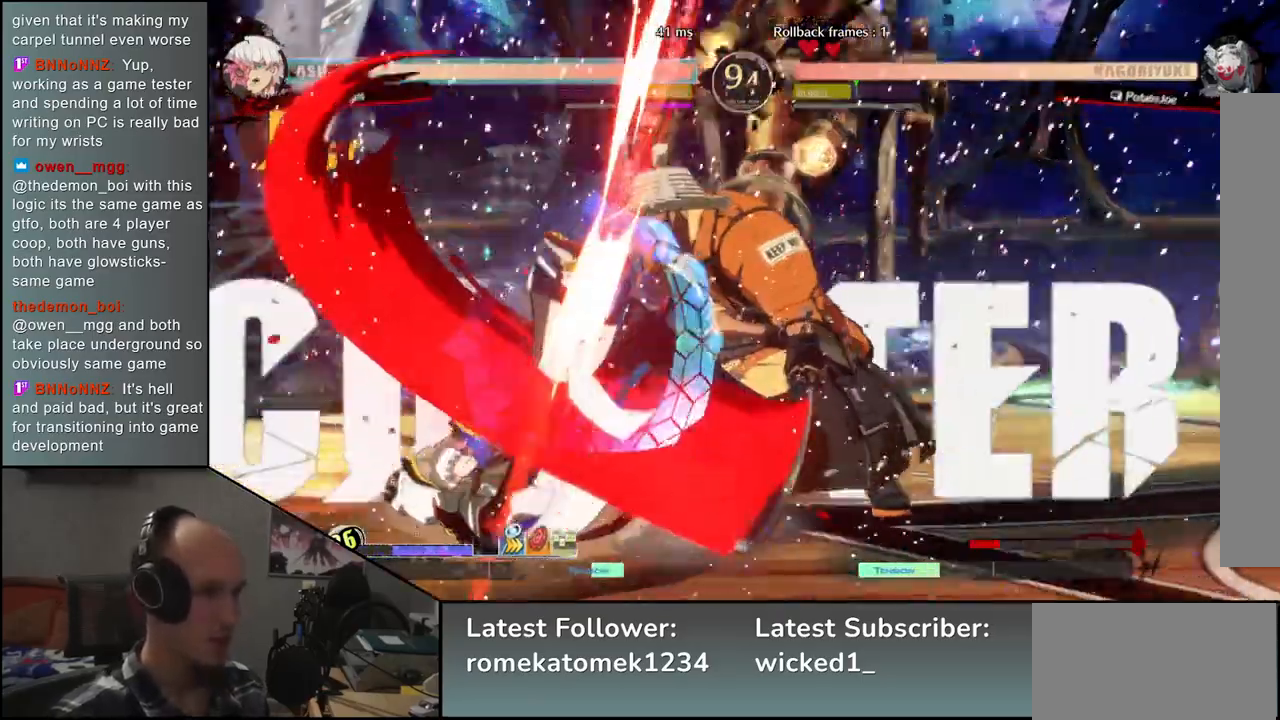
{"buttons": [], "left_stick": "center", "events": []}
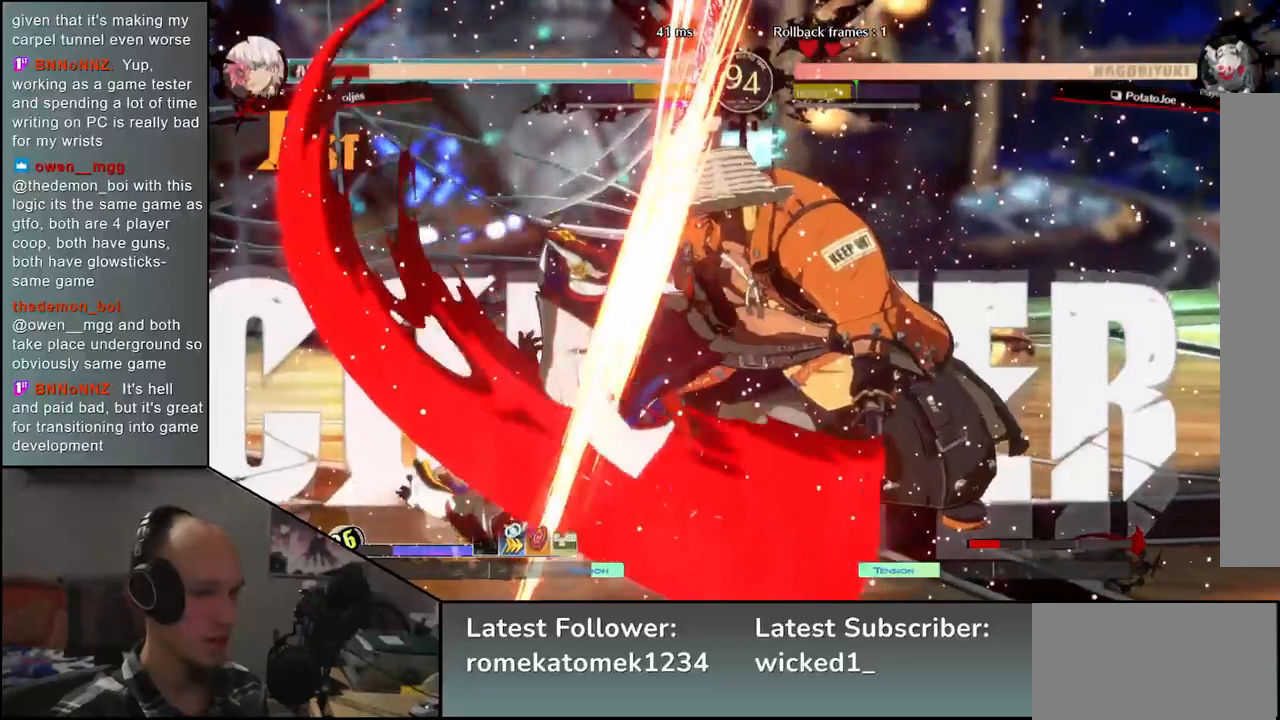
{"buttons": [], "left_stick": "center", "events": []}
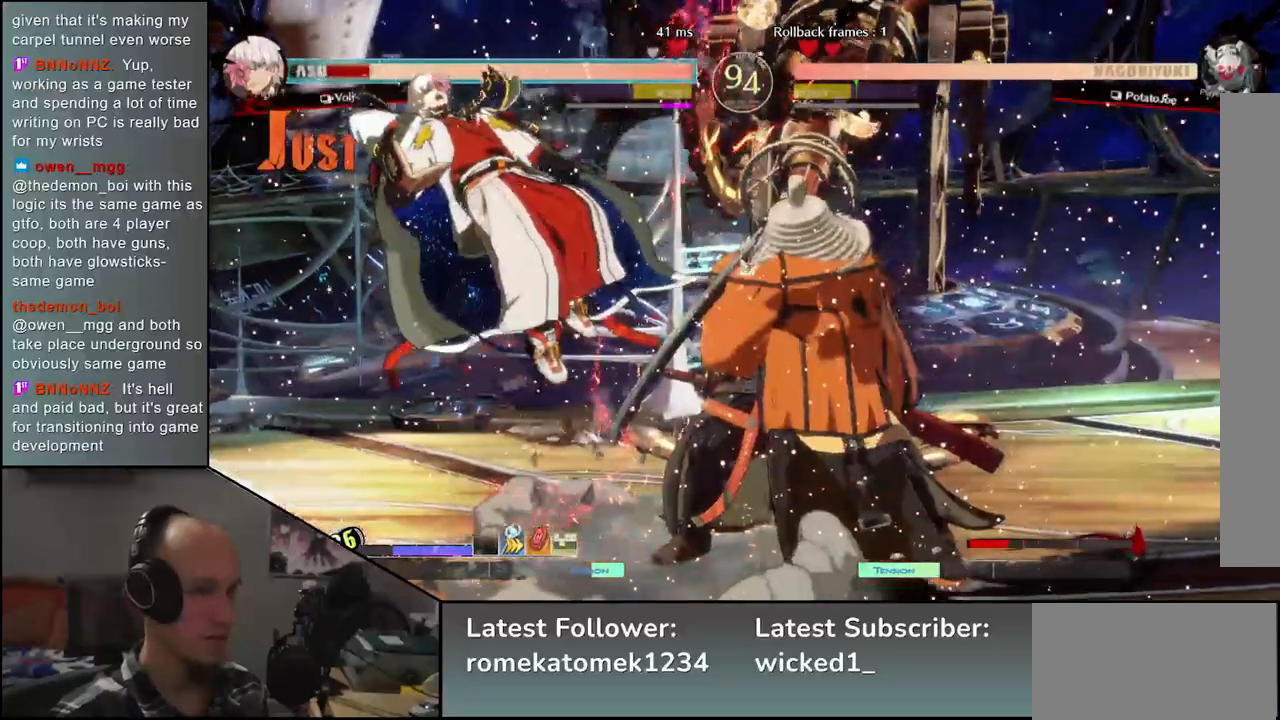
{"buttons": [], "left_stick": "center", "events": []}
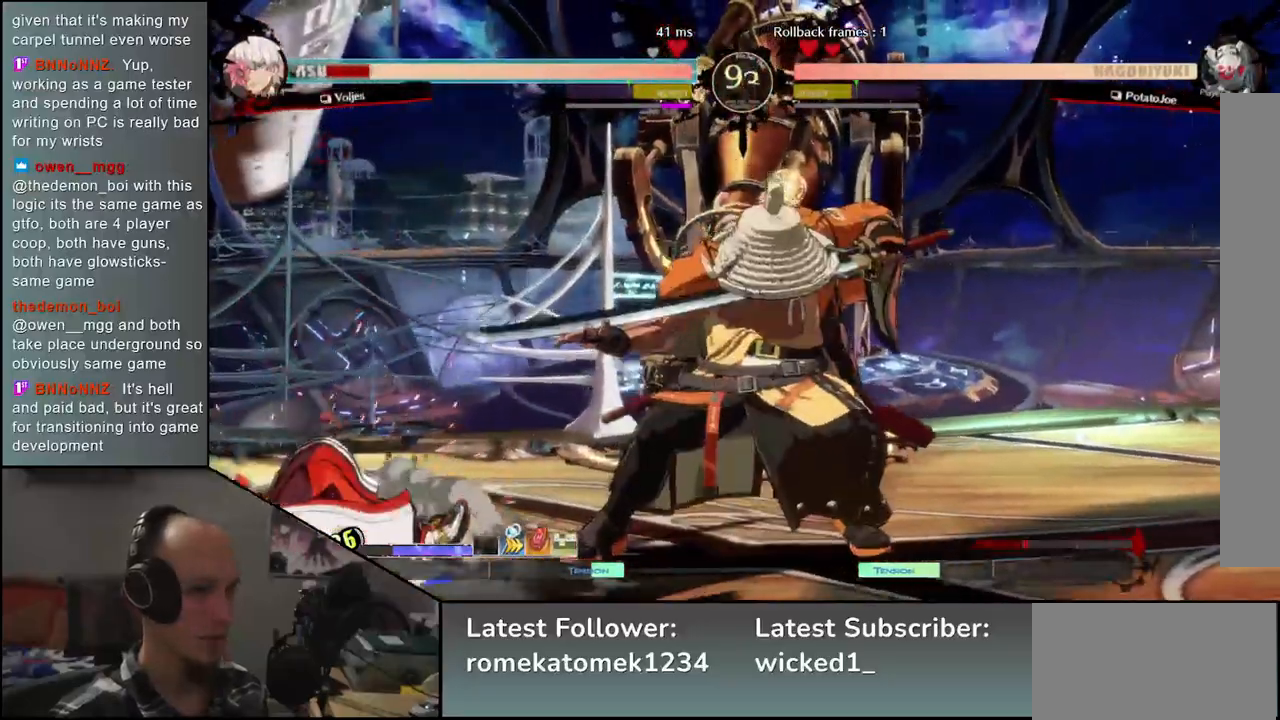
{"buttons": ["TRIANGLE"], "left_stick": "center", "events": [[500, "TRIANGLE", "down"]]}
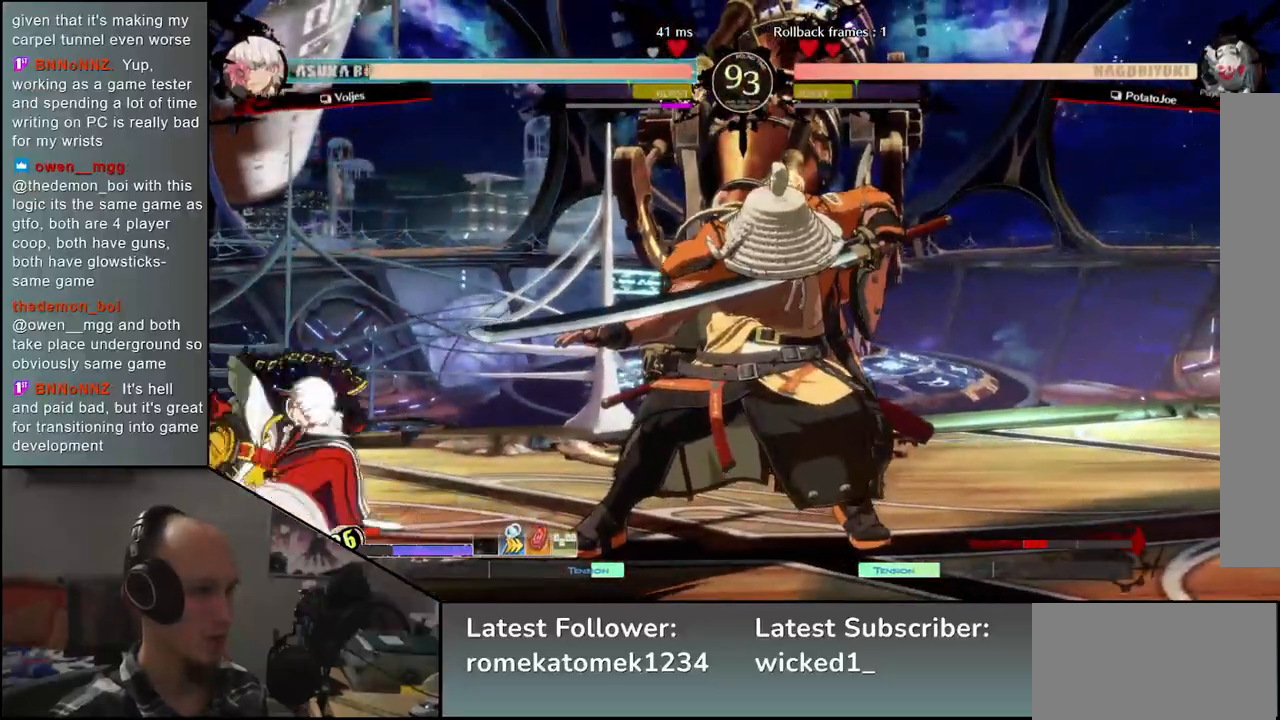
{"buttons": ["TRIANGLE"], "left_stick": "center", "events": [[100, "TRIANGLE", "up"], [217, "TRIANGLE", "down"], [317, "TRIANGLE", "up"], [450, "TRIANGLE", "down"]]}
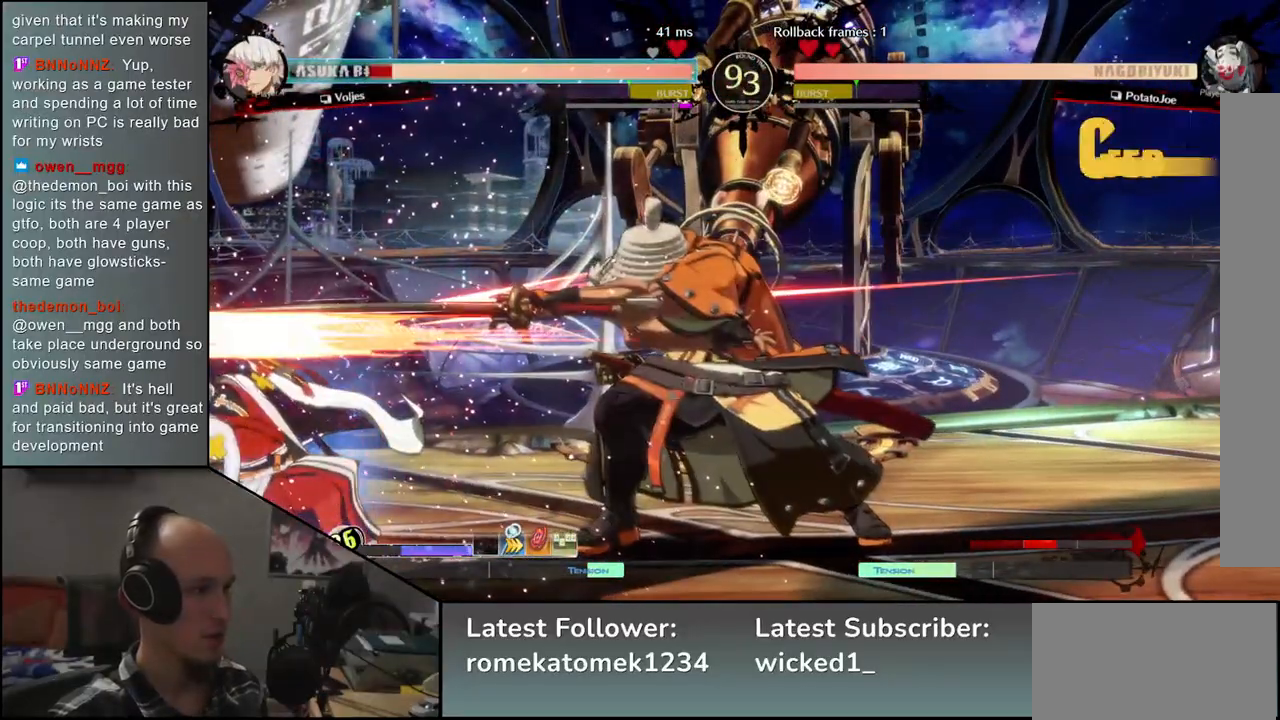
{"buttons": [], "left_stick": "center", "events": [[50, "TRIANGLE", "up"], [167, "TRIANGLE", "down"], [250, "TRIANGLE", "up"], [383, "TRIANGLE", "down"], [467, "TRIANGLE", "up"]]}
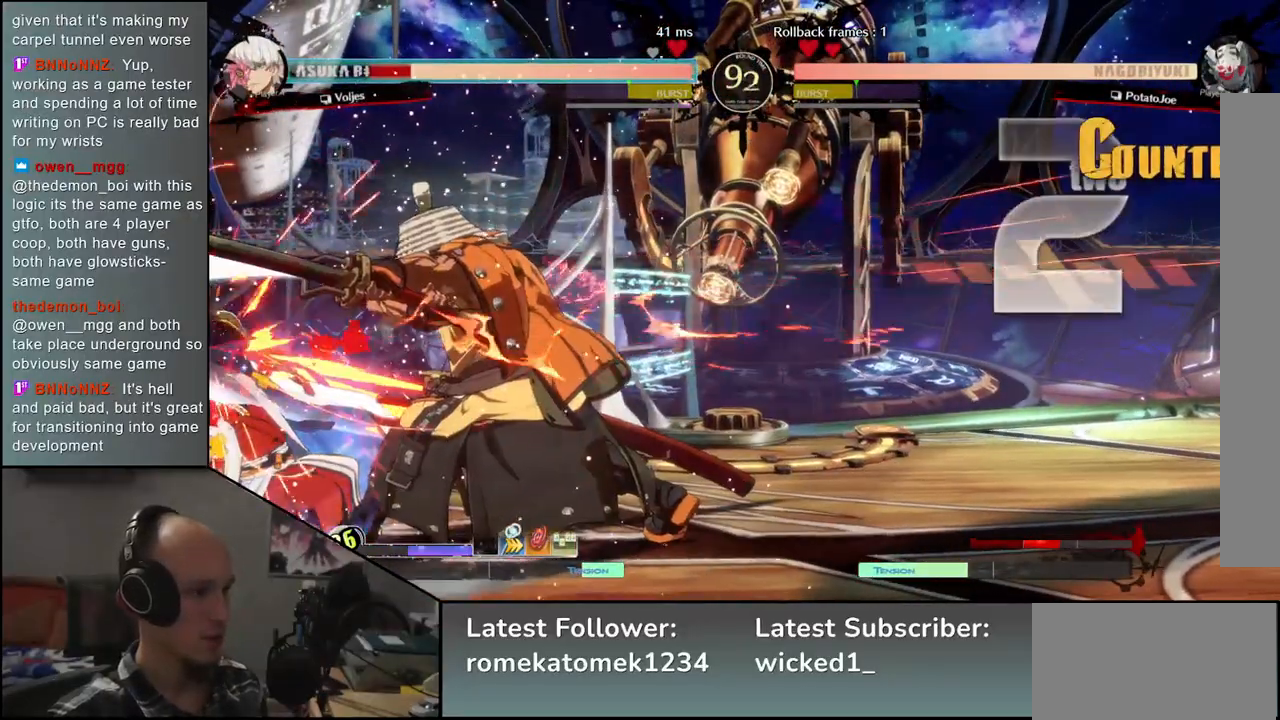
{"buttons": [], "left_stick": "center", "events": [[100, "TRIANGLE", "down"], [183, "TRIANGLE", "up"], [300, "TRIANGLE", "down"], [400, "TRIANGLE", "up"]]}
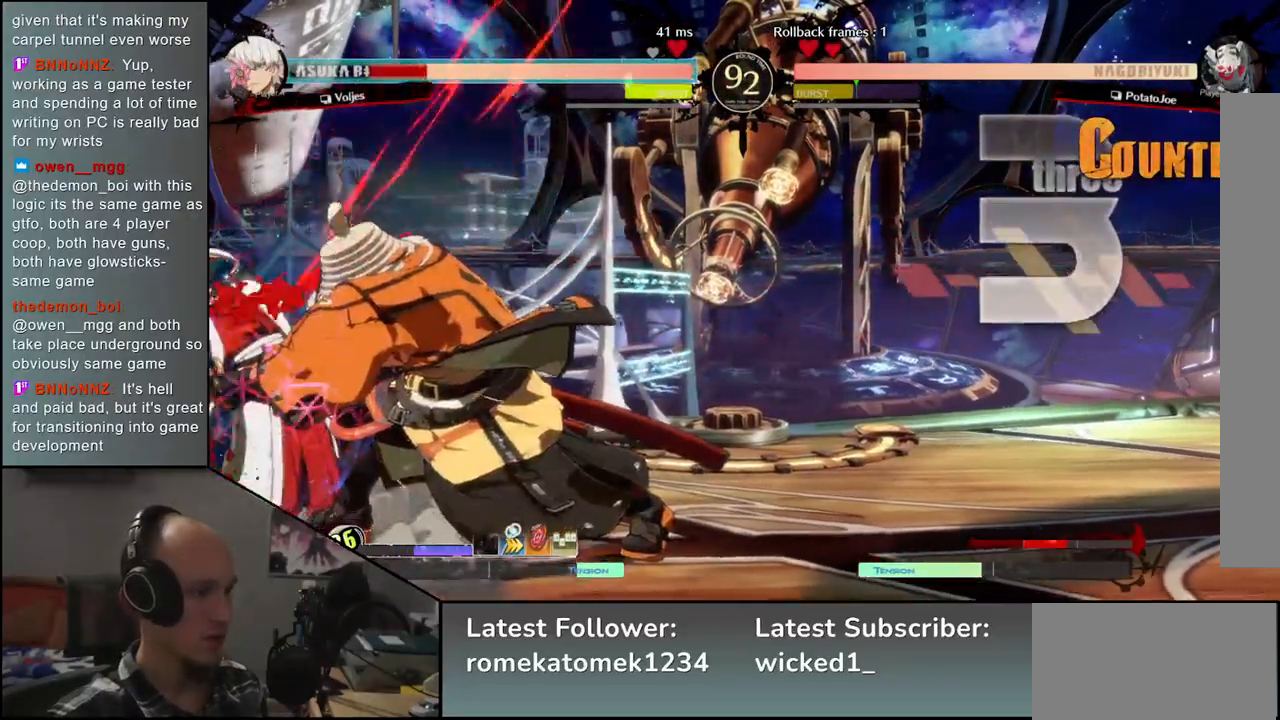
{"buttons": [], "left_stick": "center", "events": []}
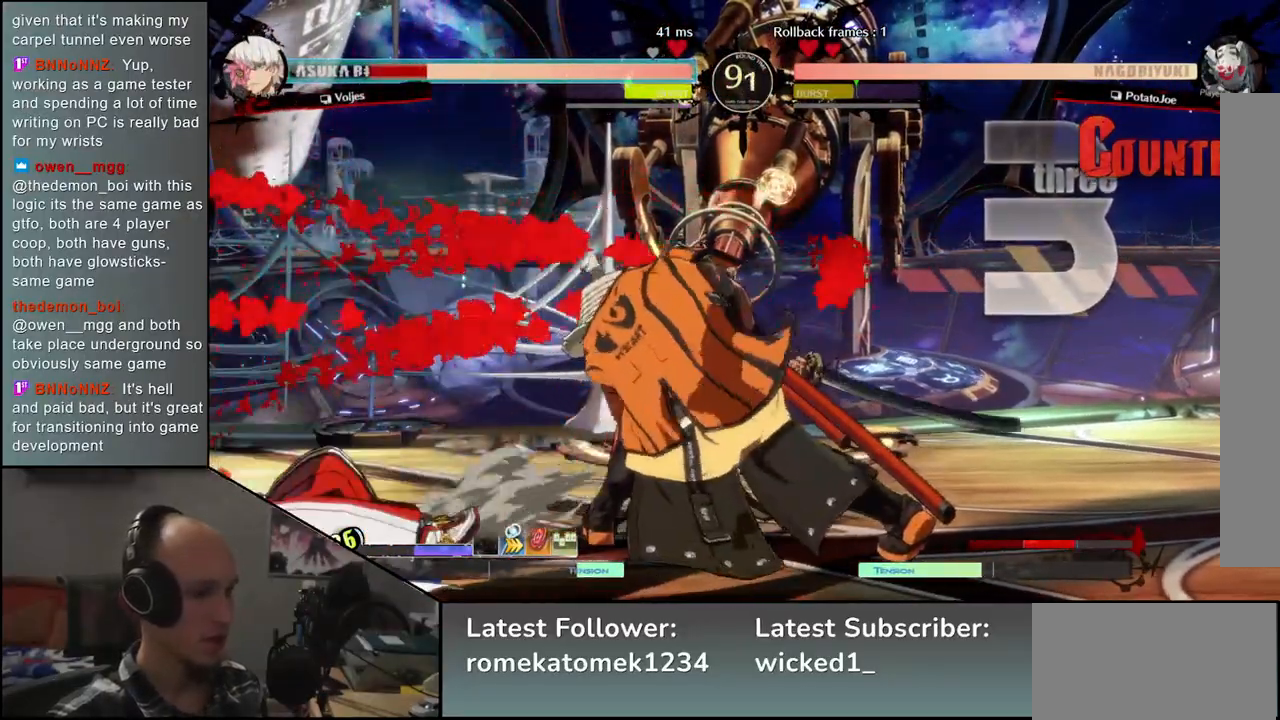
{"buttons": [], "left_stick": "left", "events": [[383, "left_stick", "left"]]}
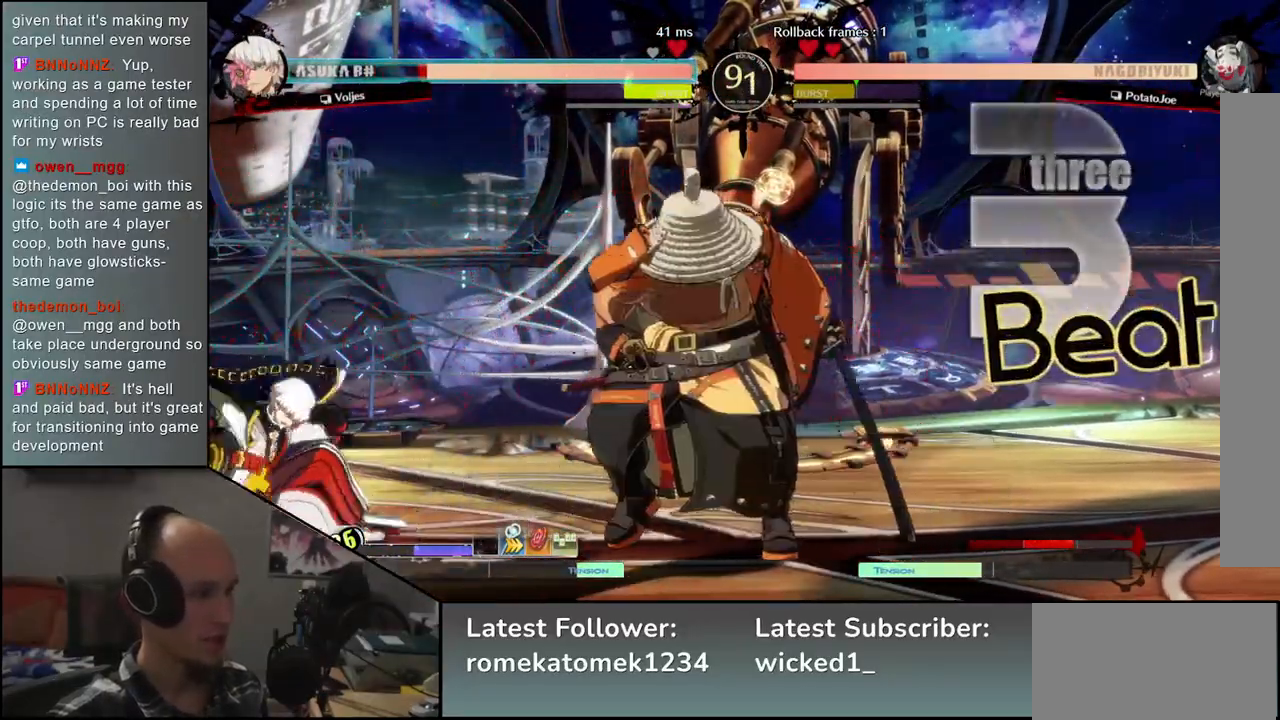
{"buttons": [], "left_stick": "left", "events": [[100, "SQUARE", "down"], [233, "SQUARE", "up"]]}
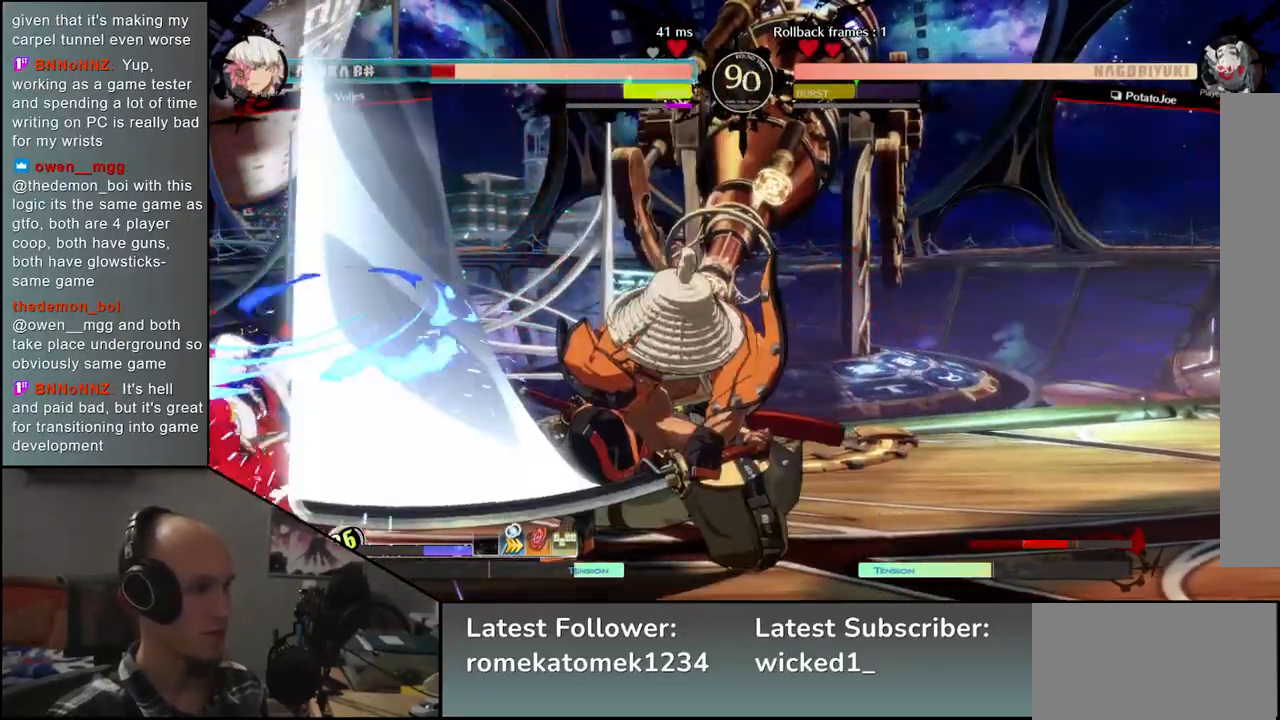
{"buttons": [], "left_stick": "left", "events": []}
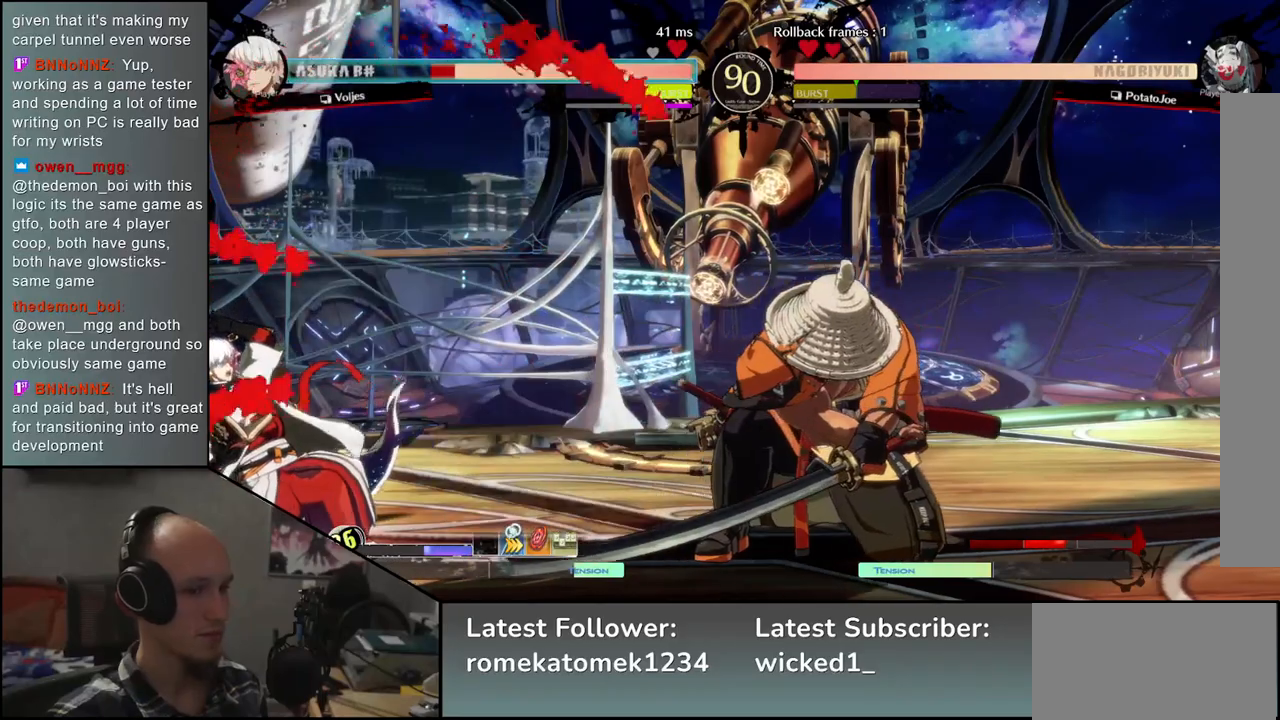
{"buttons": [], "left_stick": "down-right", "events": [[133, "left_stick", "down-right"], [150, "SQUARE", "down"], [250, "SQUARE", "up"], [350, "SQUARE", "down"], [400, "SQUARE", "up"]]}
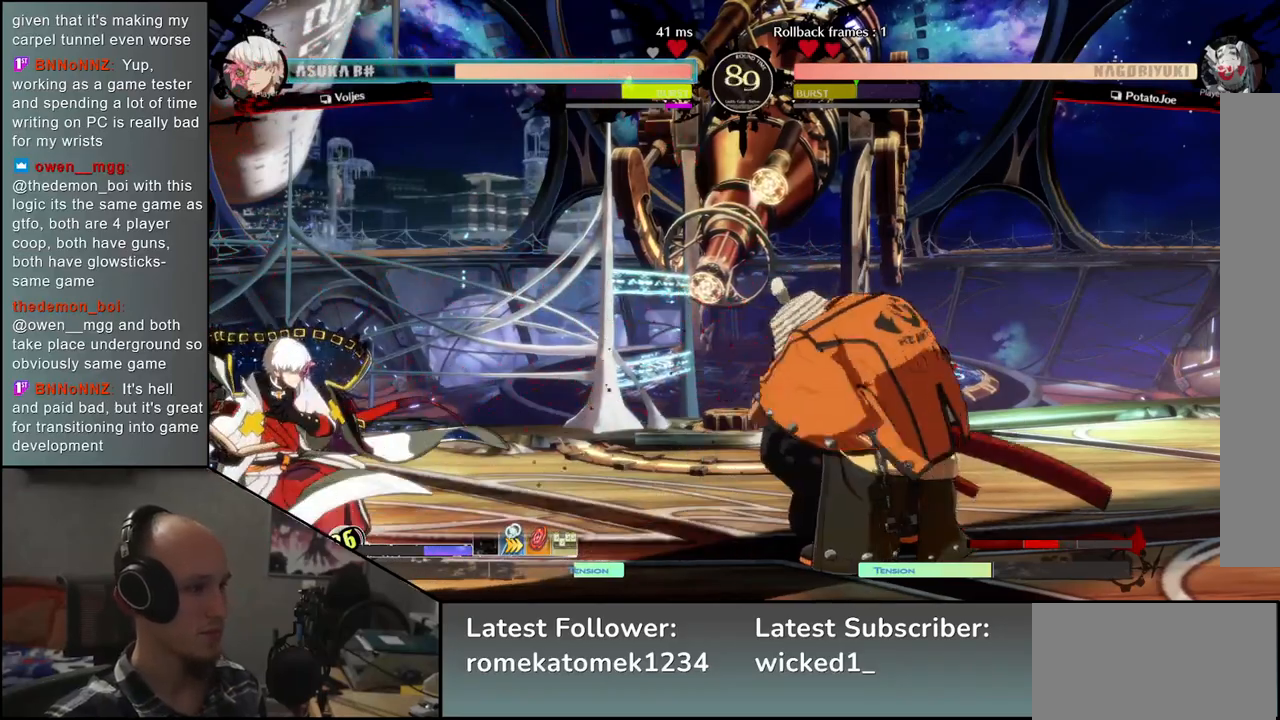
{"buttons": [], "left_stick": "right", "events": [[17, "SQUARE", "down"], [67, "SQUARE", "up"], [183, "SQUARE", "down"], [267, "SQUARE", "up"], [417, "left_stick", "right"]]}
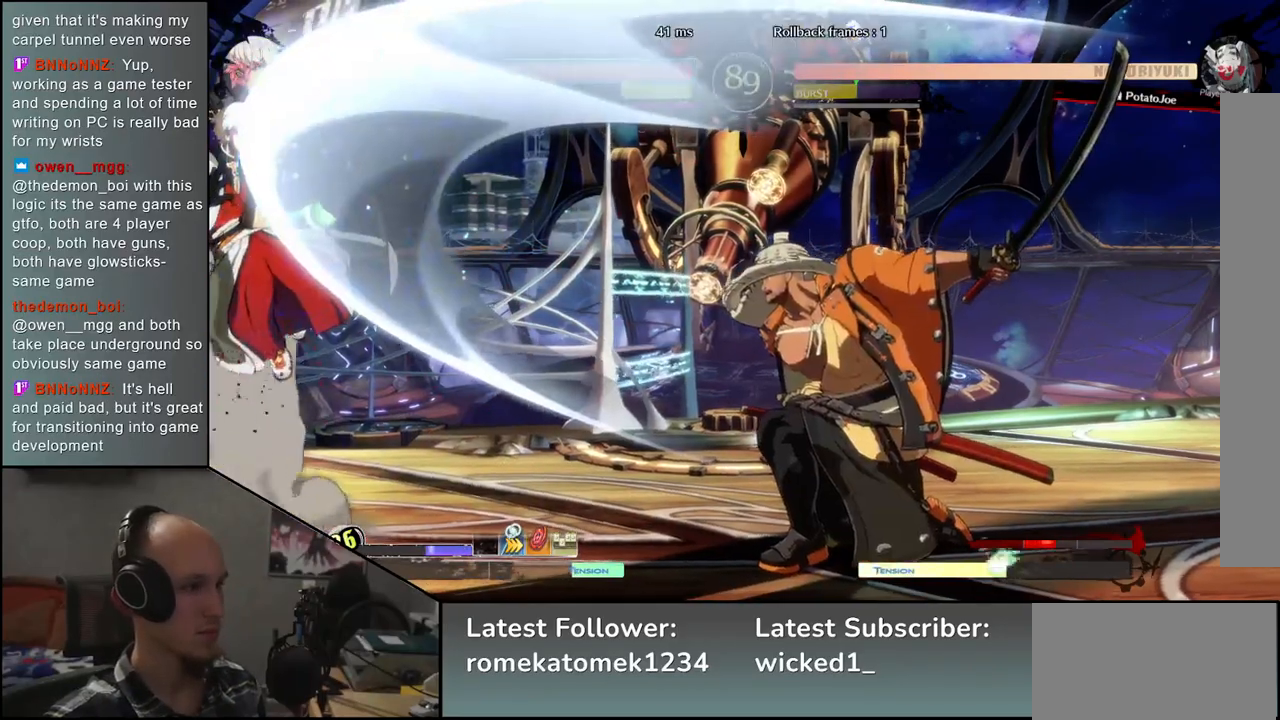
{"buttons": [], "left_stick": "down", "events": [[117, "left_stick", "down"], [183, "L2", "down"], [183, "left_stick", "left"], [267, "L2", "up"], [300, "left_stick", "center"], [450, "L2", "down"], [450, "left_stick", "down"], [500, "L2", "up"]]}
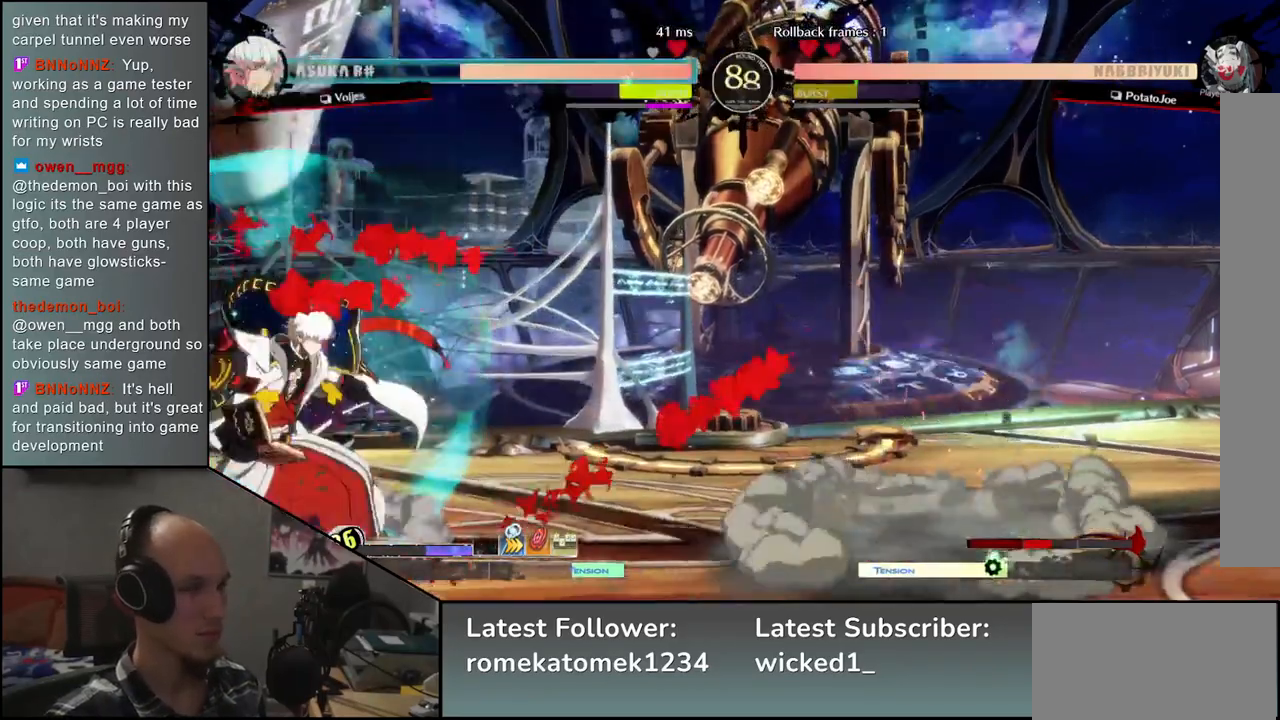
{"buttons": [], "left_stick": "left", "events": [[100, "L2", "down"], [150, "L2", "up"], [183, "L2", "down"], [267, "L2", "up"], [367, "L1", "down"], [417, "left_stick", "left"], [467, "L1", "up"]]}
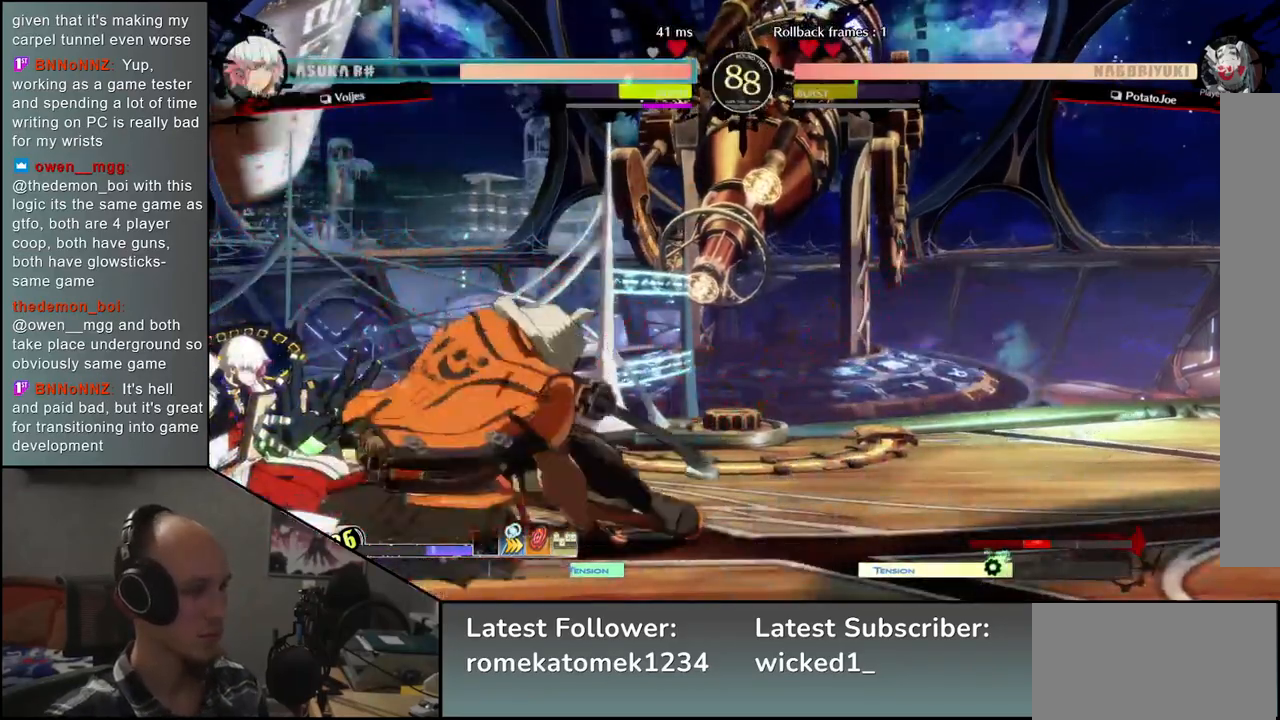
{"buttons": ["SQUARE", "TRIANGLE", "R1", "R2"], "left_stick": "left", "events": [[83, "SQUARE", "down"], [150, "SQUARE", "up"], [250, "SQUARE", "down"], [300, "SQUARE", "up"], [467, "R2", "down"], [467, "SQUARE", "down"], [467, "TRIANGLE", "down"], [483, "R1", "down"]]}
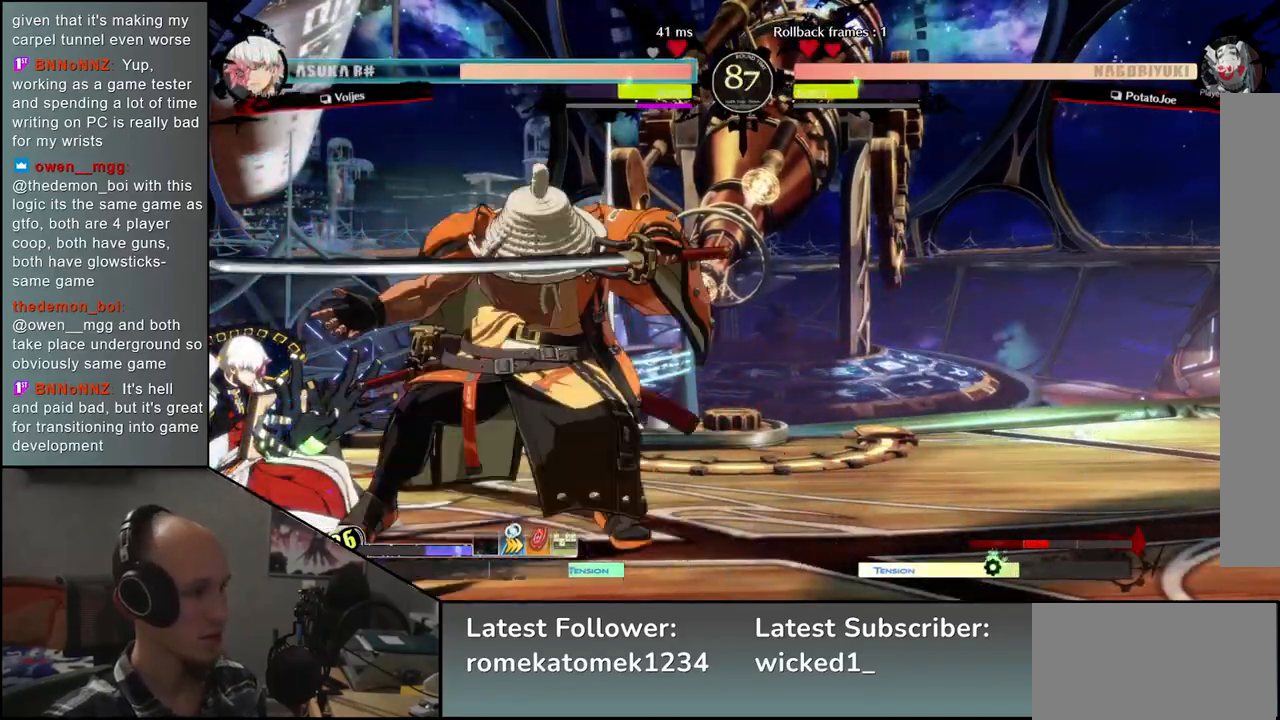
{"buttons": [], "left_stick": "down", "events": [[117, "SQUARE", "up"], [117, "TRIANGLE", "up"], [133, "R1", "up"], [150, "R2", "up"], [267, "left_stick", "center"], [383, "left_stick", "down"], [400, "L2", "down"], [450, "L2", "up"]]}